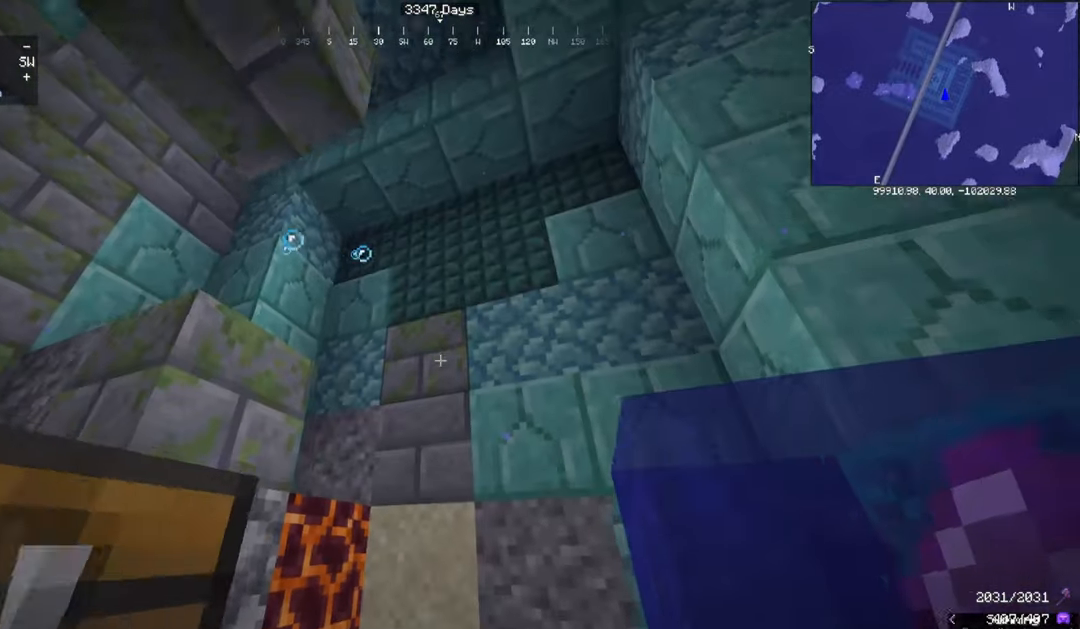
Gameplay with keyboard and mouse; each line is a JSON object with the keys and mouse buttons held at the frame after it. "events" lists presses ("down") and releases ("up") of "a", "d", "s", "space", "w", "mouse_left" and "mouse_right" between this image and that frame as [ms after this image, input, new state], when the widget could be followed in between. "mouse_left", "mouse_right" = the "left", "right" buttons of the "mouse" list. No other keys are recorded. Fast repeated clicks can show as one long hold. Mouse movement is not recorded.
{"keys": [], "mouse": [], "events": [[66, "s", "up"]]}
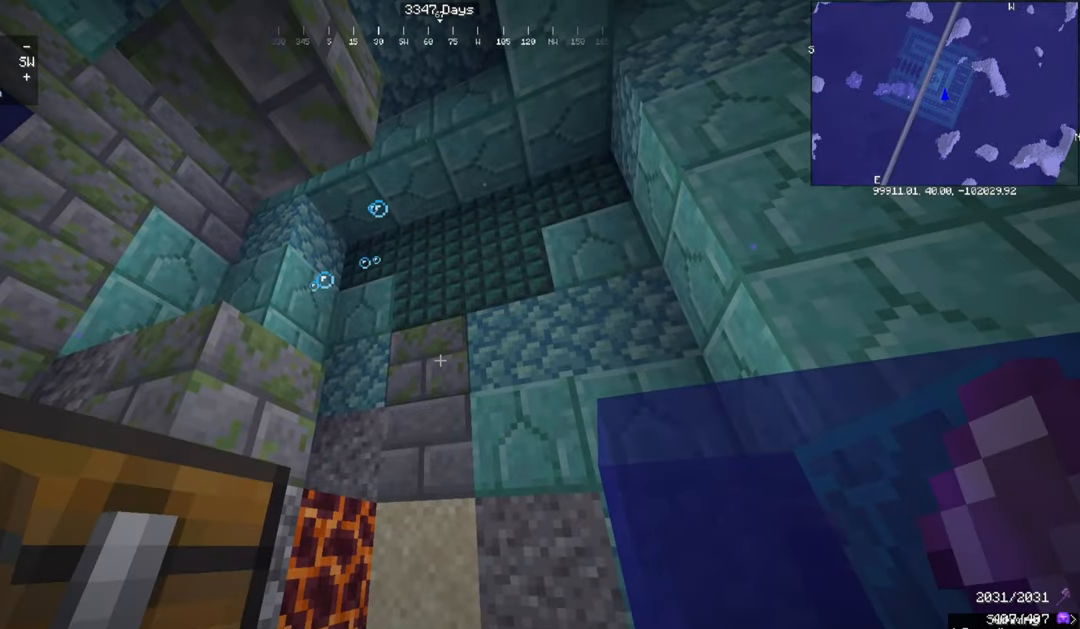
{"keys": [], "mouse": [], "events": []}
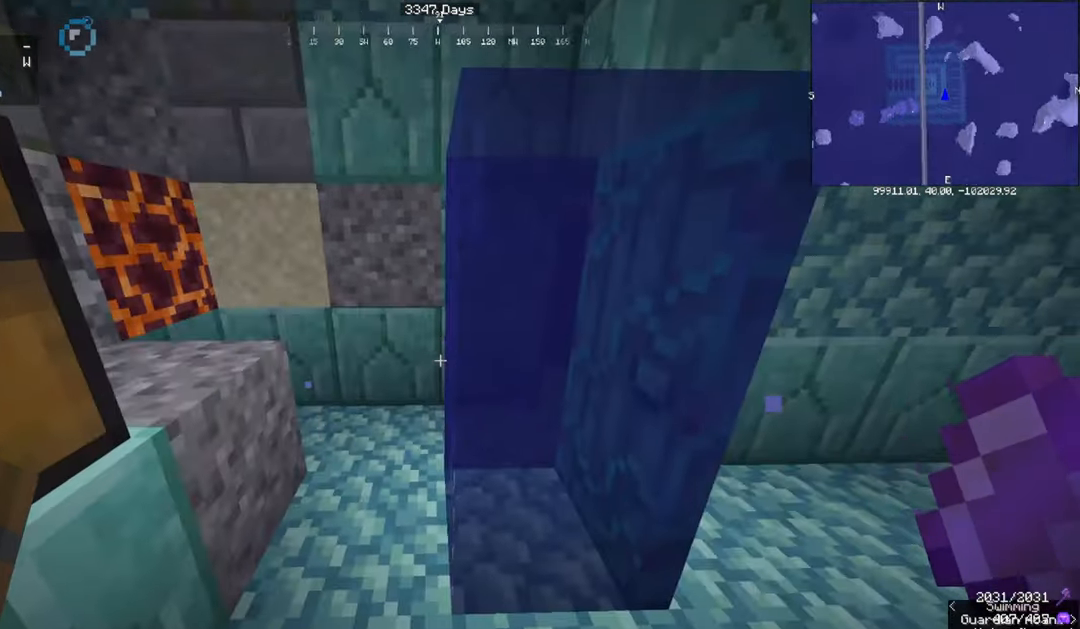
{"keys": [], "mouse": [], "events": []}
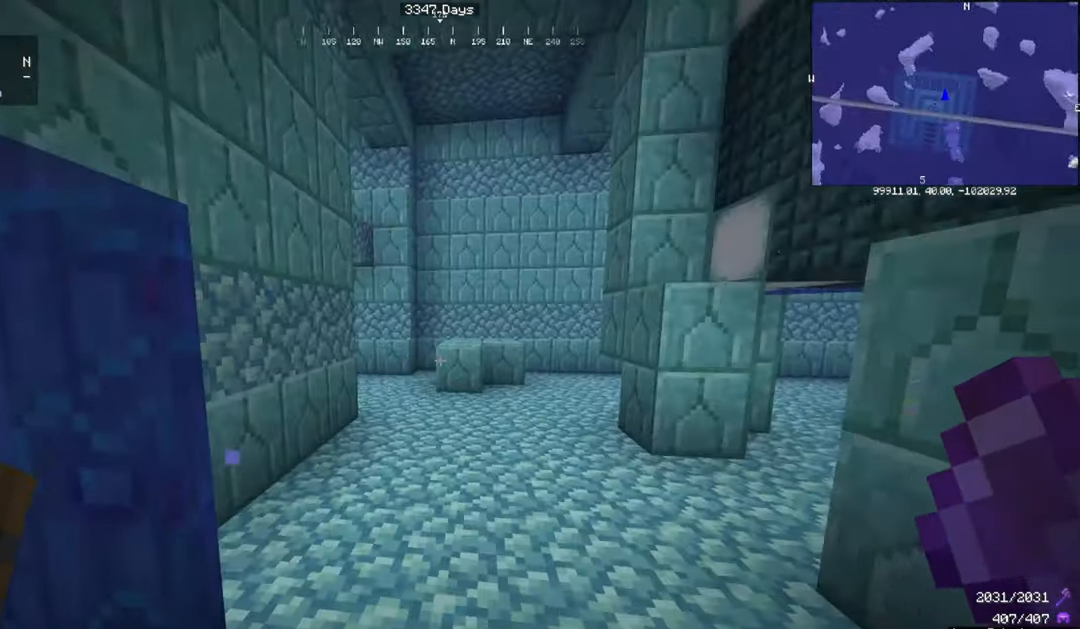
{"keys": ["w"], "mouse": [], "events": [[300, "d", "down"], [300, "w", "down"], [501, "d", "up"]]}
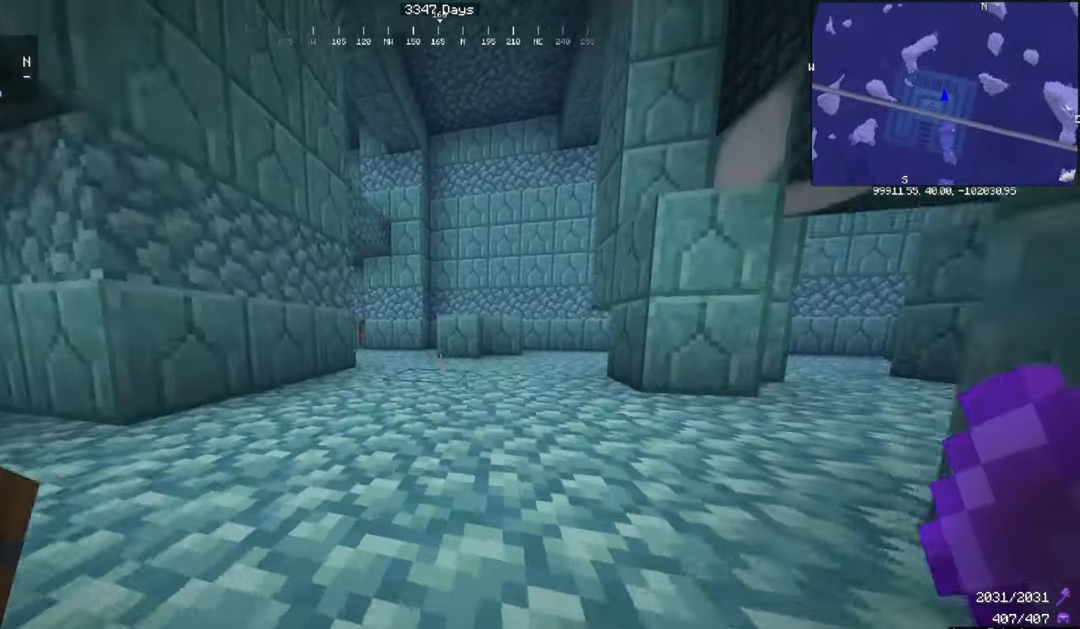
{"keys": ["w"], "mouse": [], "events": []}
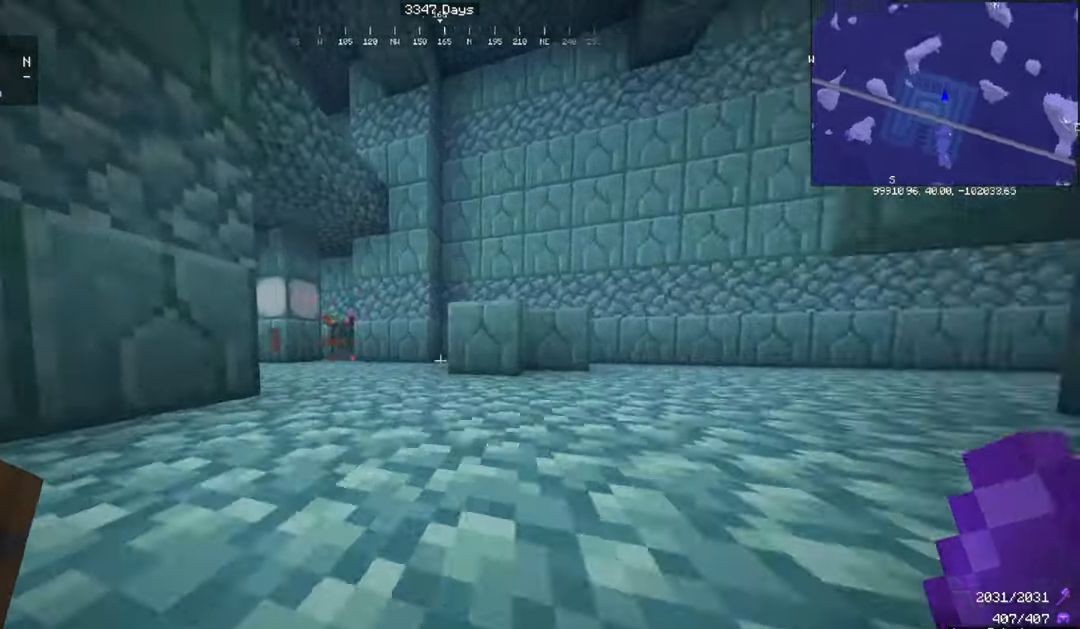
{"keys": ["w"], "mouse": [], "events": []}
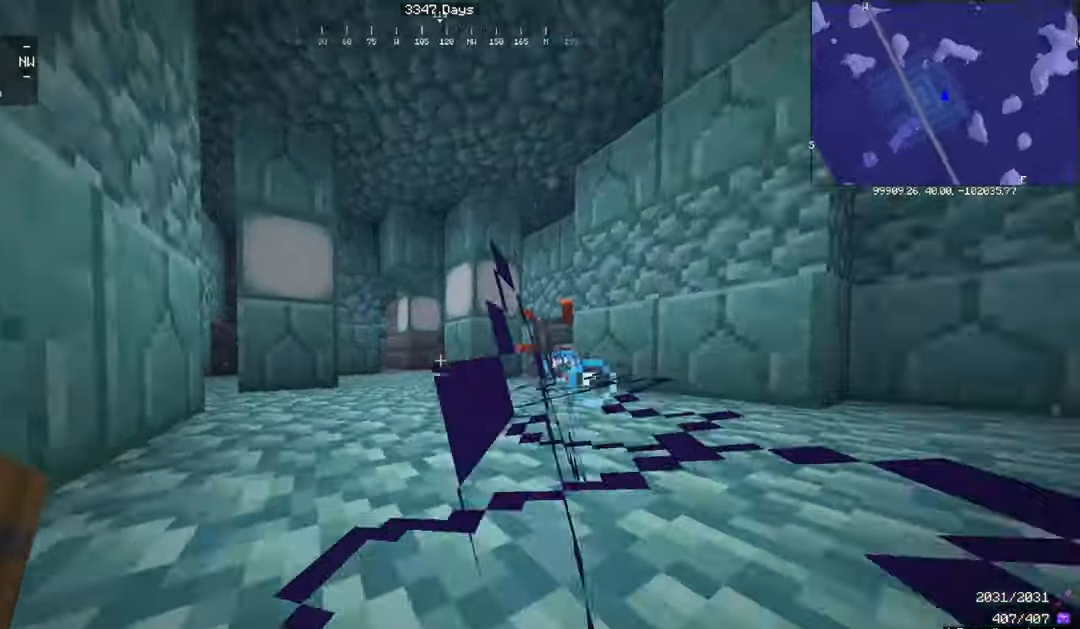
{"keys": ["w"], "mouse": [], "events": []}
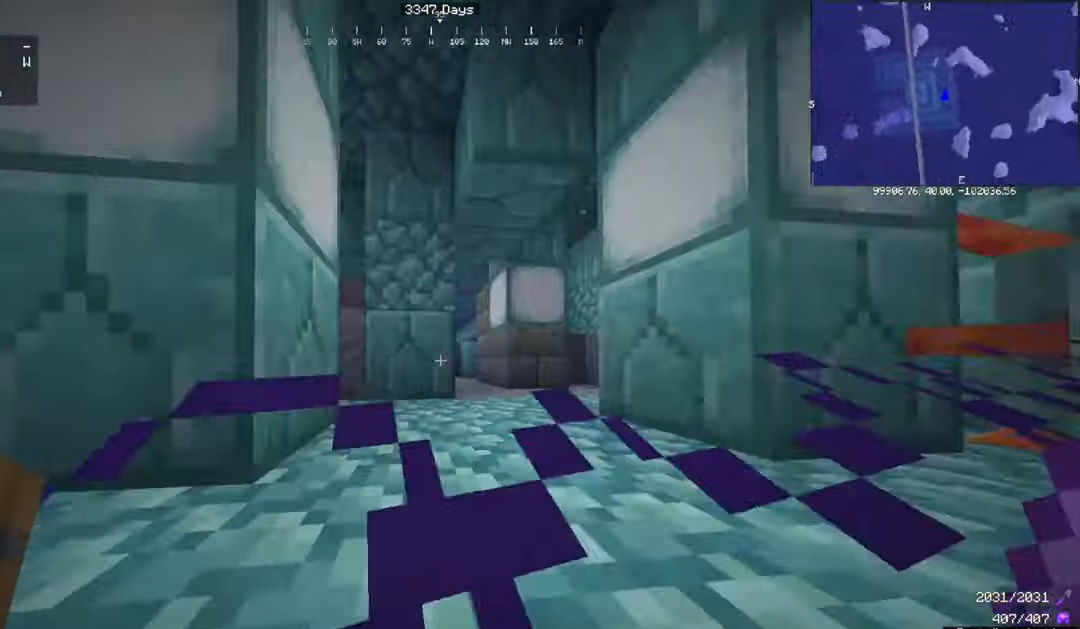
{"keys": ["d", "w"], "mouse": [], "events": [[300, "d", "down"]]}
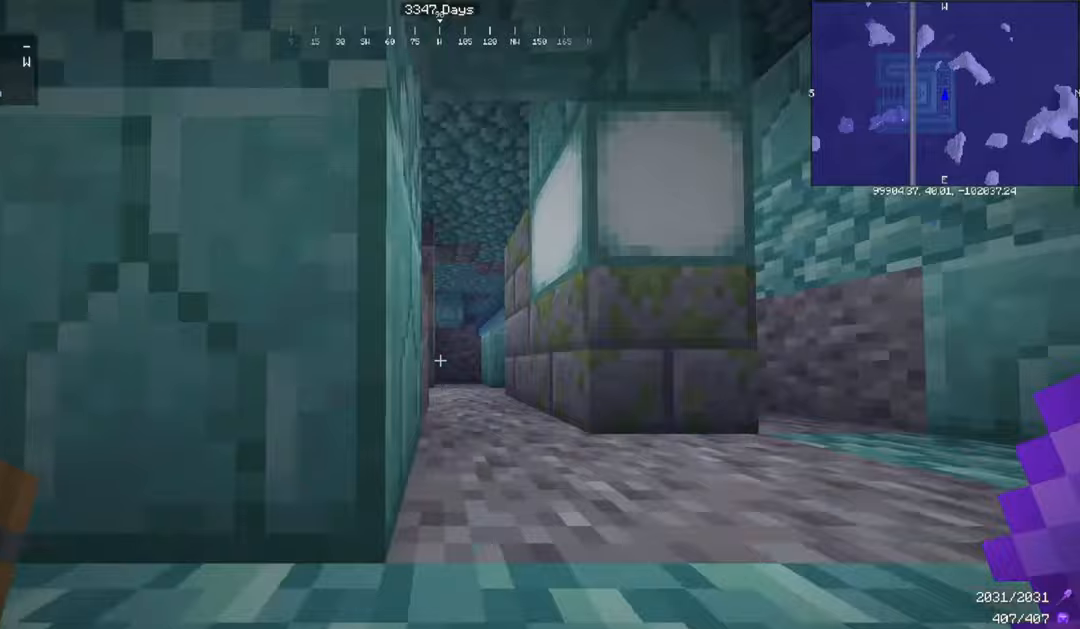
{"keys": ["w"], "mouse": [], "events": [[133, "d", "up"], [367, "a", "down"], [467, "a", "up"]]}
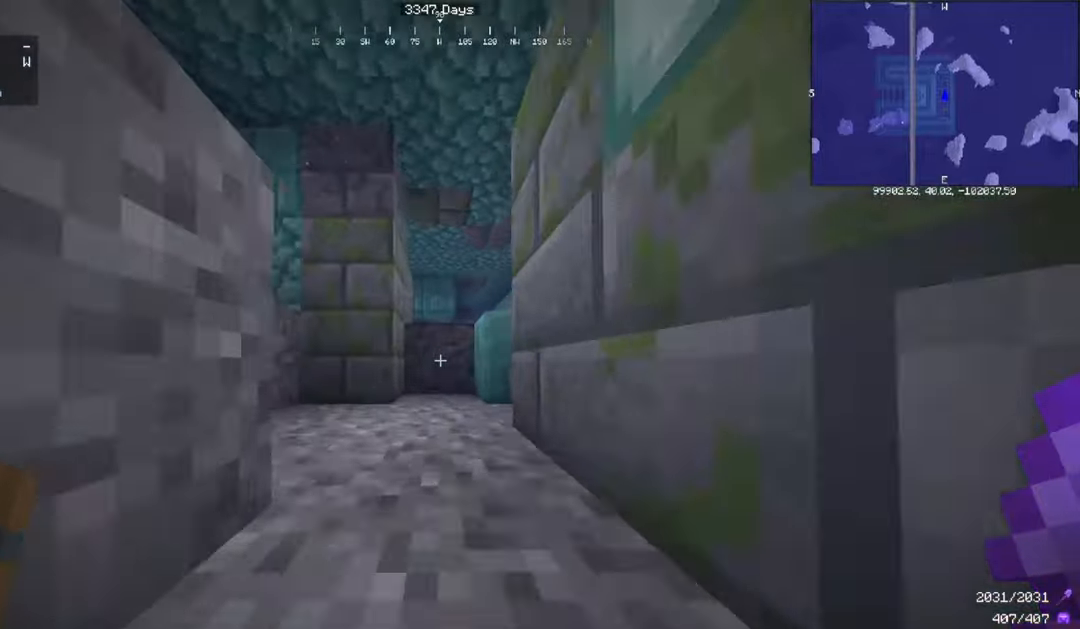
{"keys": ["space", "w"], "mouse": [], "events": [[166, "space", "down"]]}
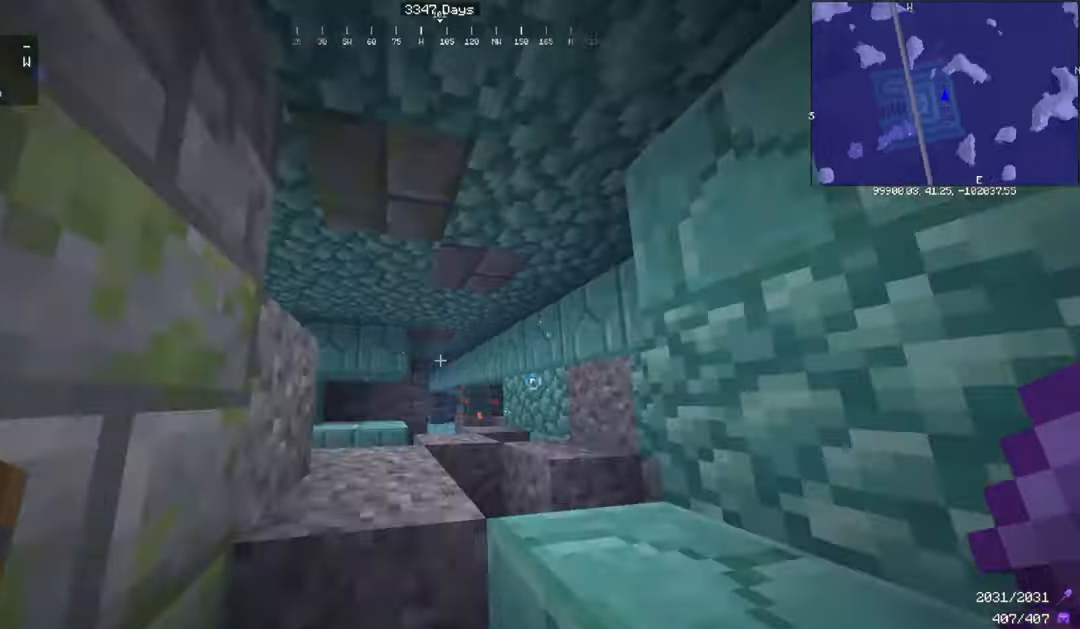
{"keys": ["w"], "mouse": [], "events": [[167, "space", "up"]]}
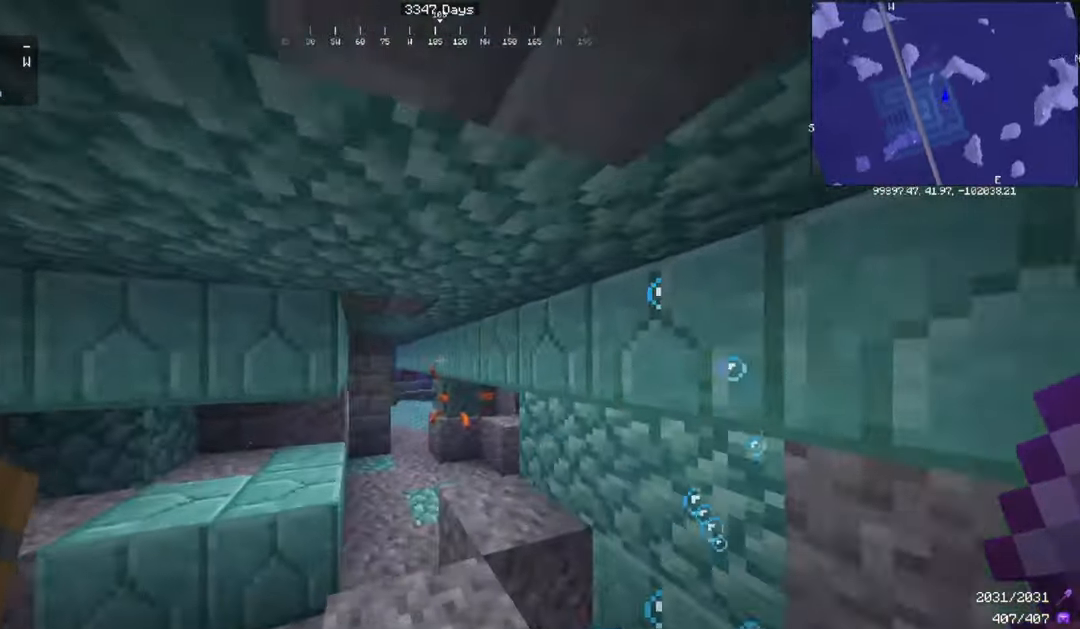
{"keys": ["a"], "mouse": [], "events": [[367, "w", "up"], [433, "a", "down"]]}
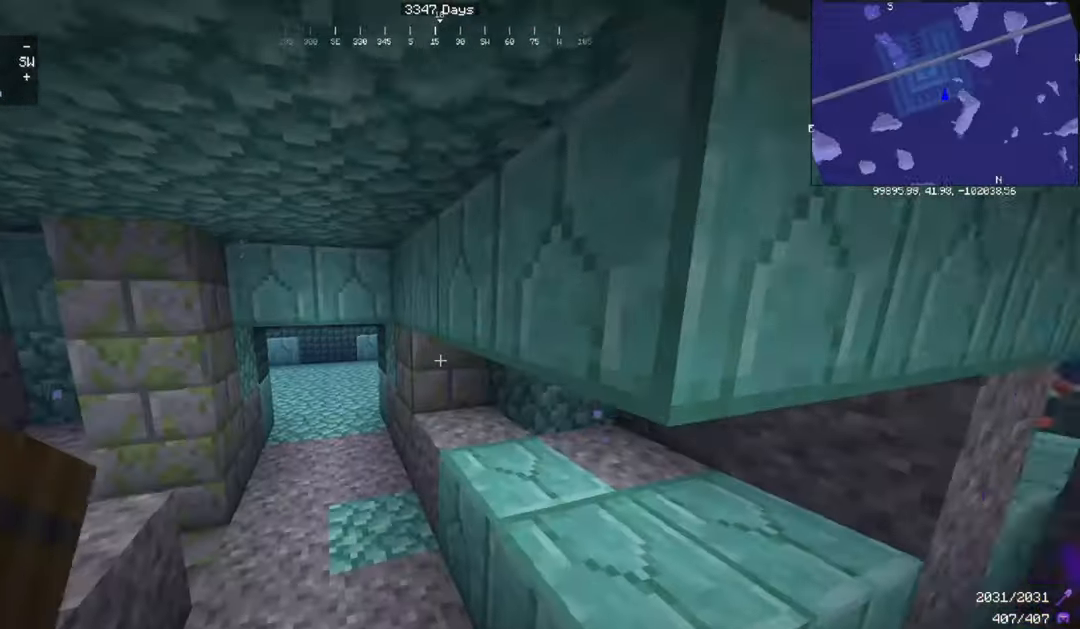
{"keys": ["w"], "mouse": [], "events": [[100, "w", "down"], [434, "a", "up"]]}
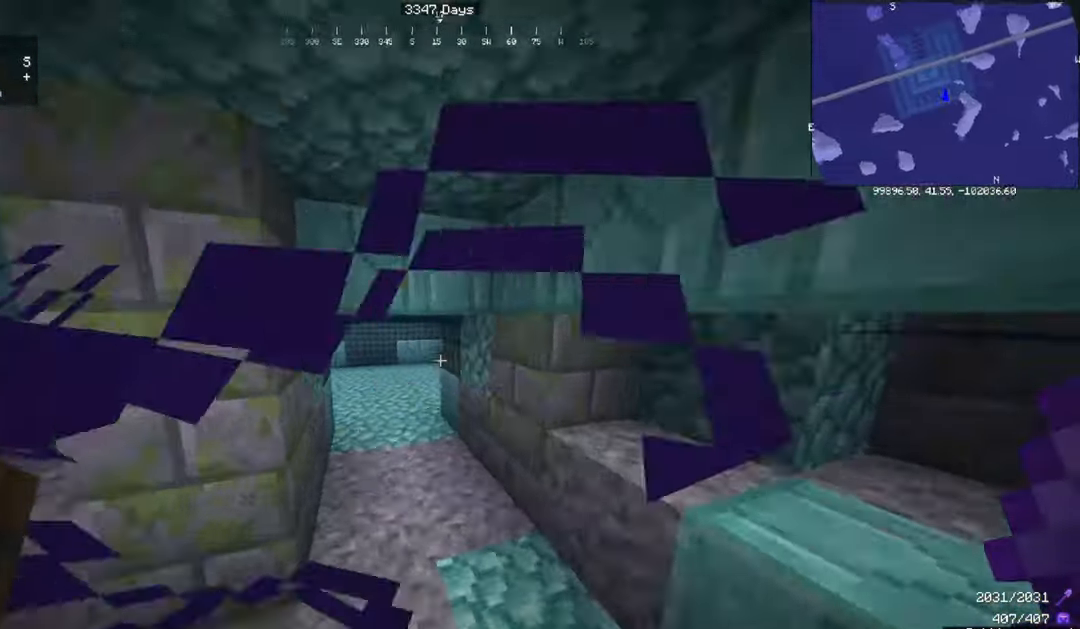
{"keys": ["d", "s"], "mouse": [], "events": [[166, "d", "down"], [300, "w", "up"], [500, "s", "down"]]}
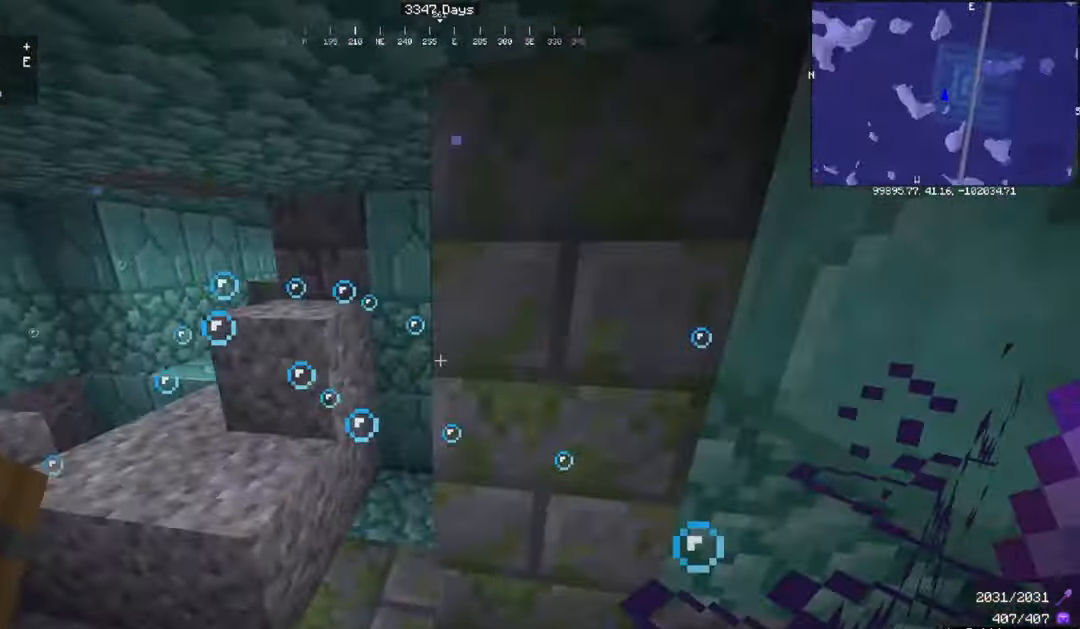
{"keys": ["s"], "mouse": [], "events": [[234, "d", "up"]]}
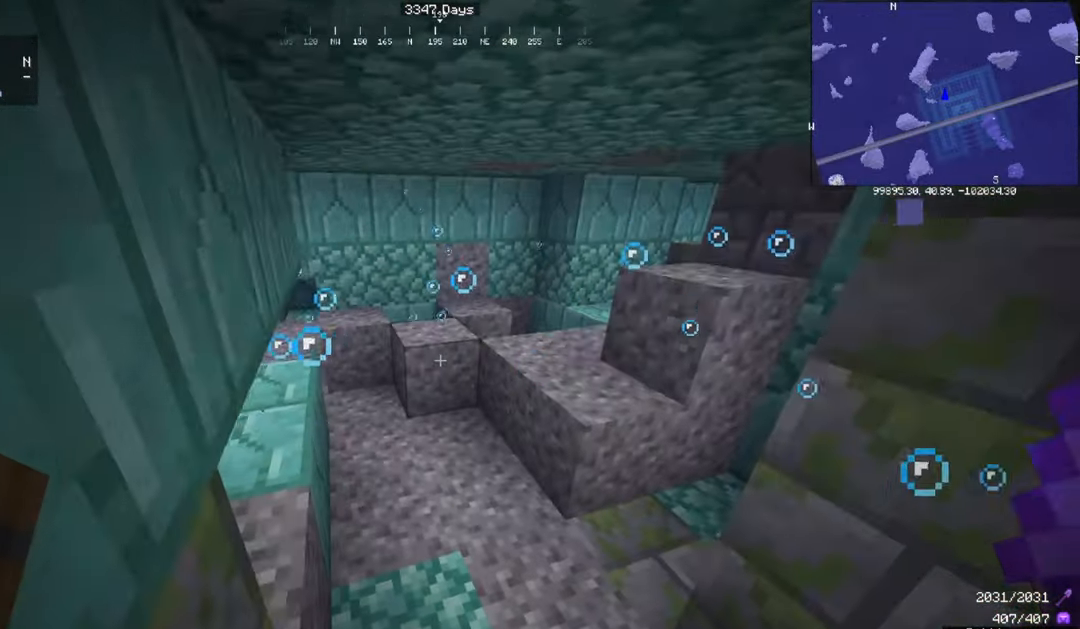
{"keys": [], "mouse": [], "events": [[200, "s", "up"]]}
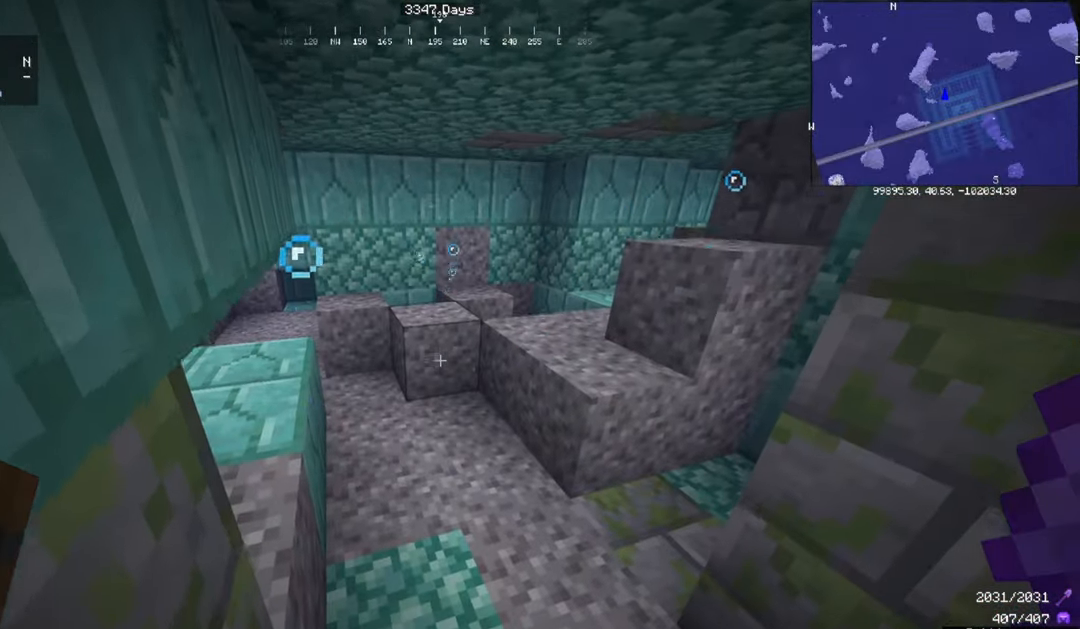
{"keys": [], "mouse": [], "events": []}
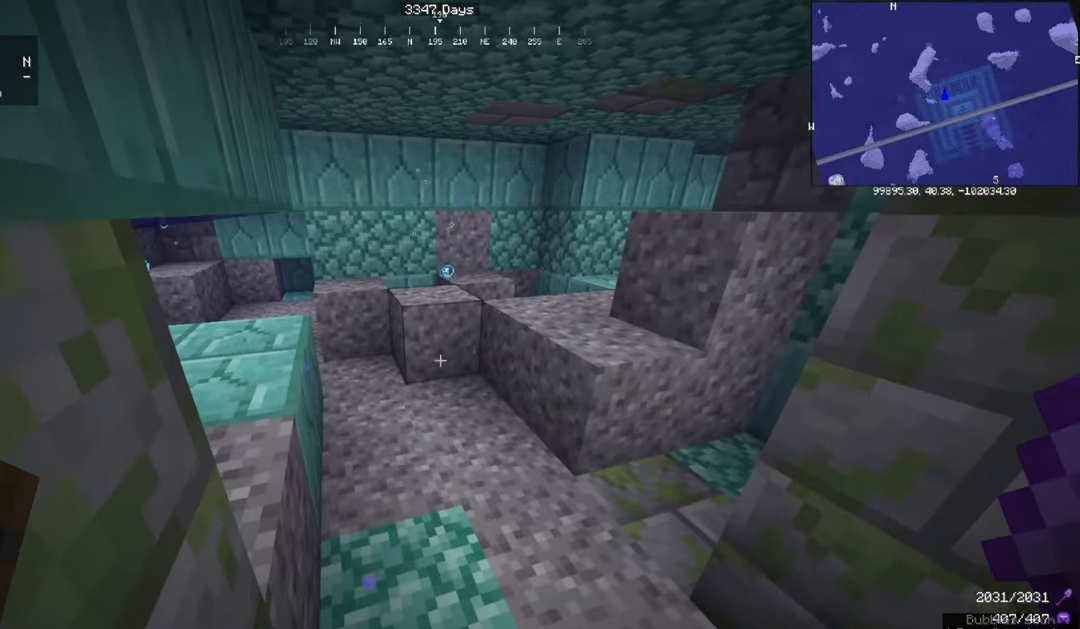
{"keys": [], "mouse": [], "events": [[100, "d", "down"], [500, "d", "up"]]}
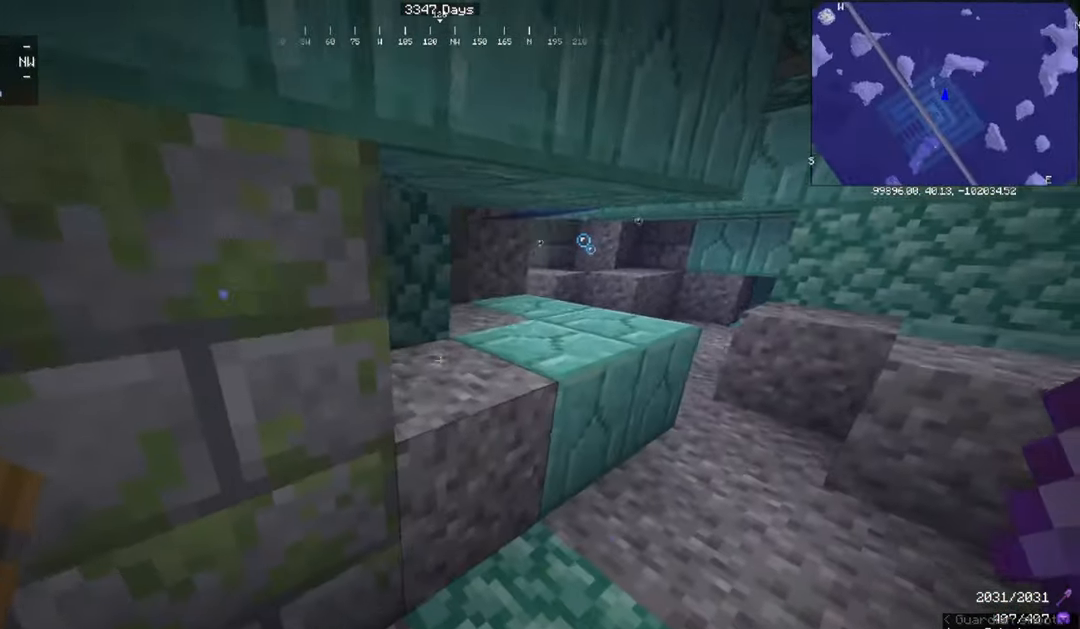
{"keys": [], "mouse": [], "events": []}
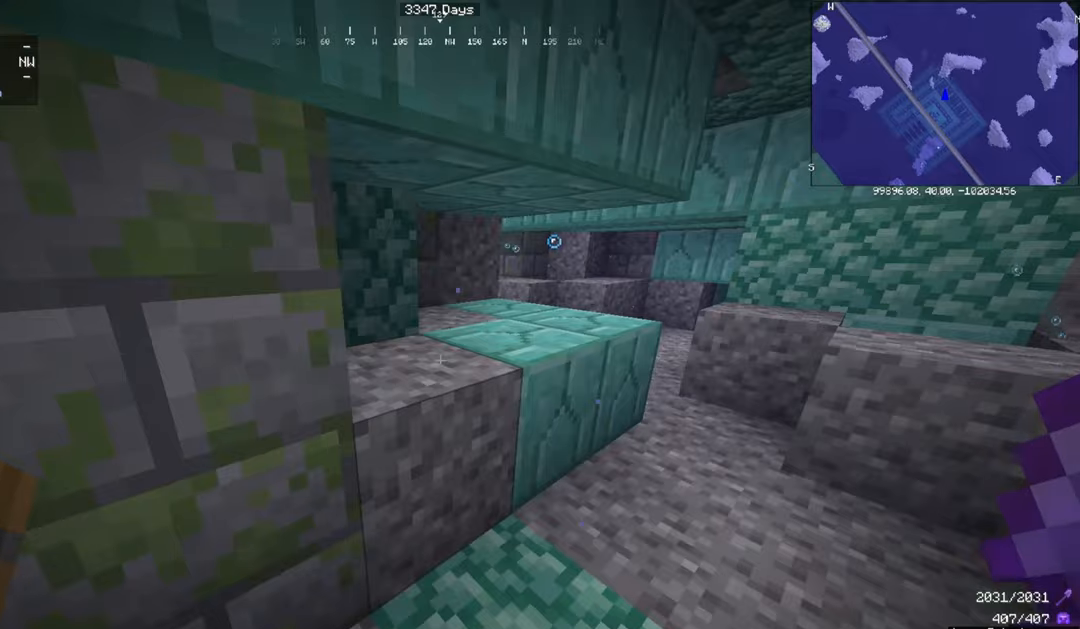
{"keys": ["d", "w"], "mouse": [], "events": [[33, "d", "down"], [33, "w", "down"]]}
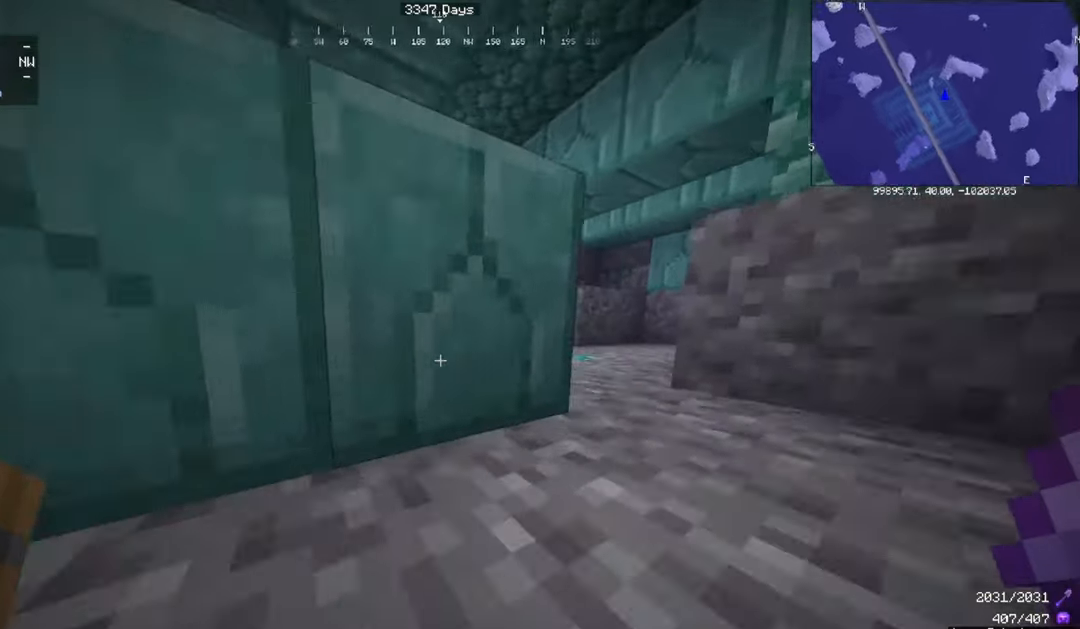
{"keys": [], "mouse": [], "events": [[401, "d", "up"], [501, "w", "up"]]}
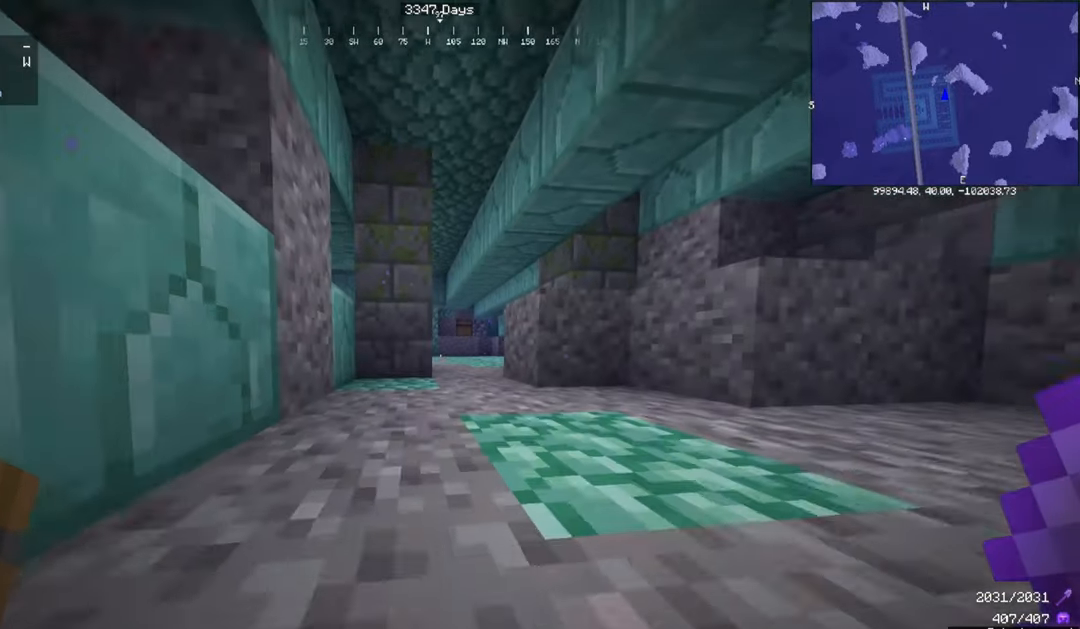
{"keys": [], "mouse": [], "events": []}
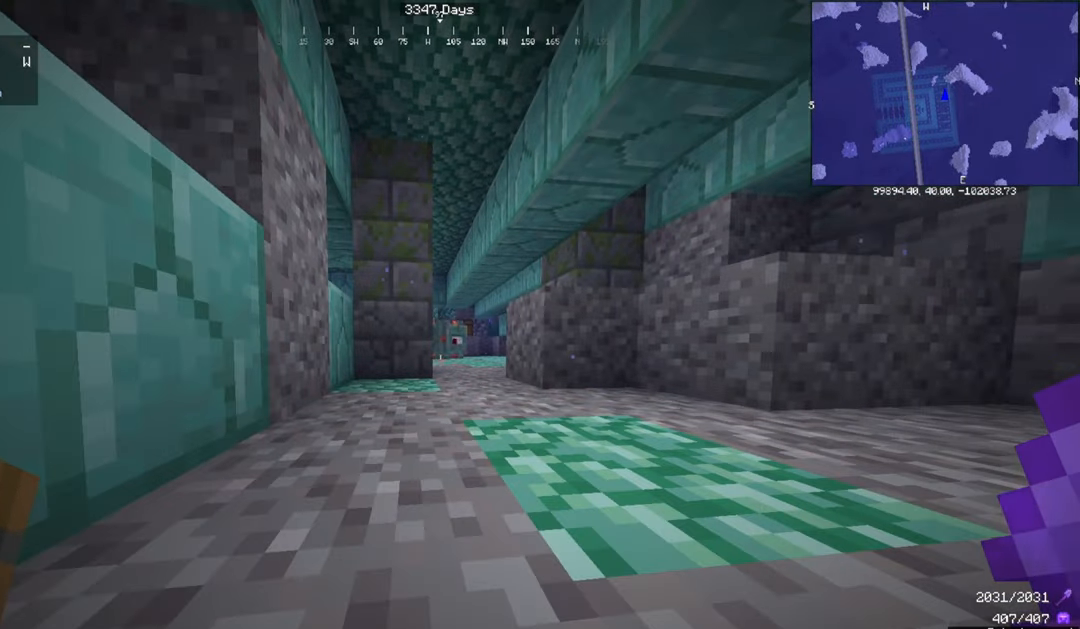
{"keys": ["d", "w"], "mouse": [], "events": [[501, "d", "down"], [501, "w", "down"]]}
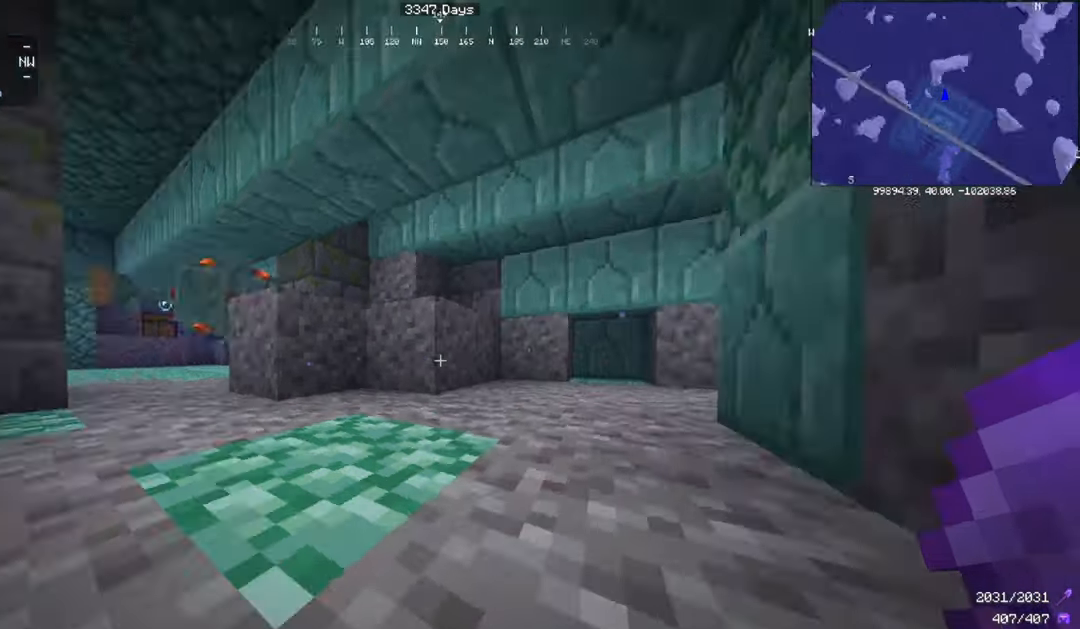
{"keys": ["a", "w"], "mouse": [], "events": [[334, "d", "up"], [400, "a", "down"]]}
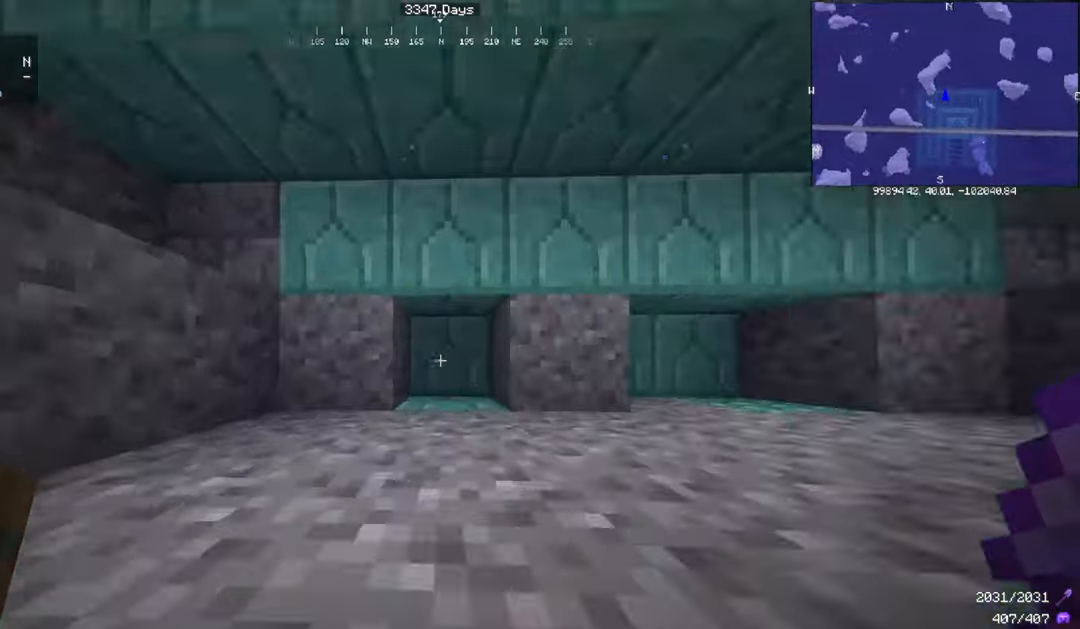
{"keys": [], "mouse": [], "events": [[134, "a", "up"], [201, "w", "up"]]}
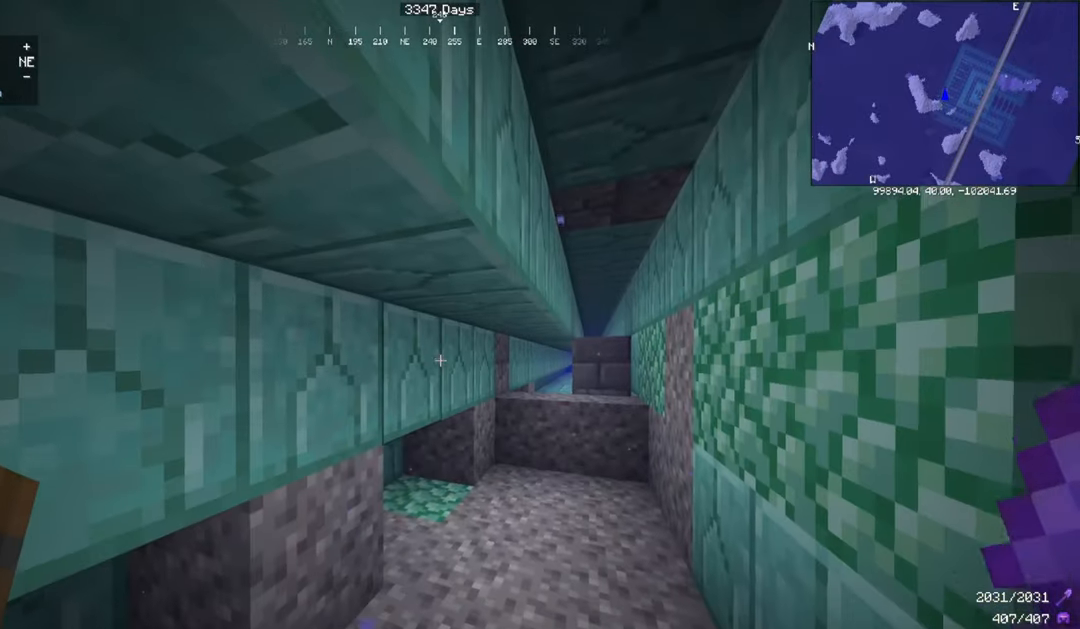
{"keys": [], "mouse": [], "events": []}
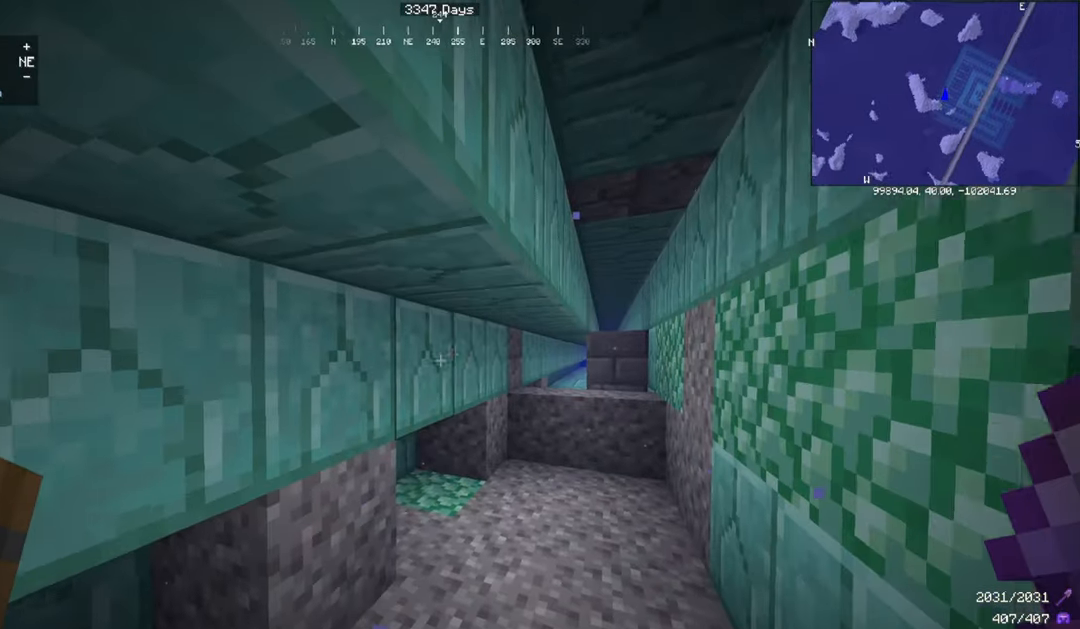
{"keys": ["a", "w"], "mouse": [], "events": [[467, "a", "down"], [467, "w", "down"]]}
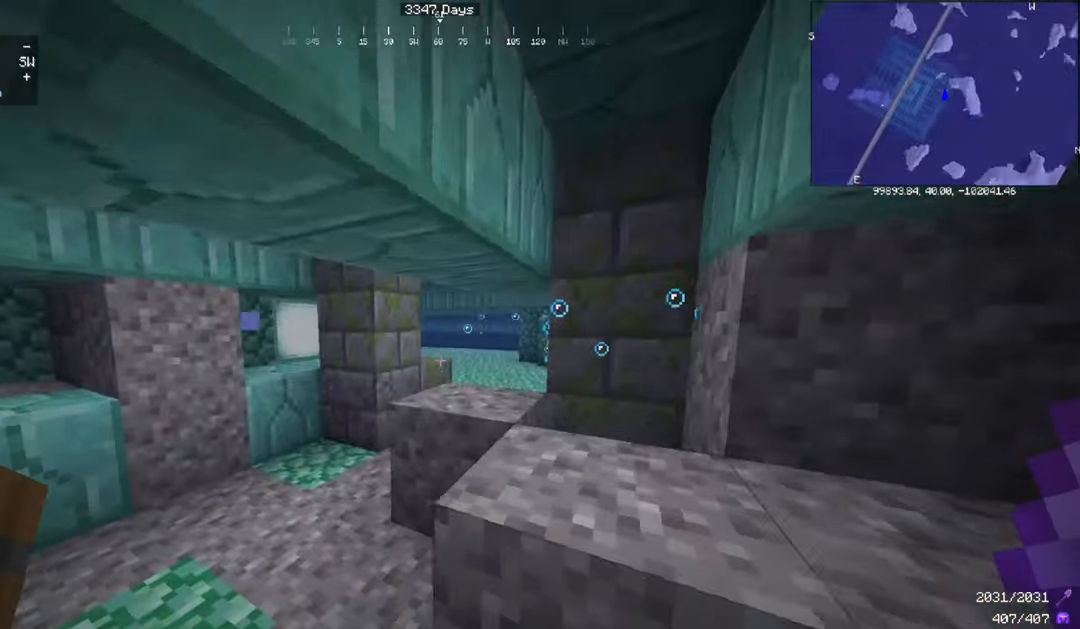
{"keys": ["w"], "mouse": [], "events": [[434, "a", "up"]]}
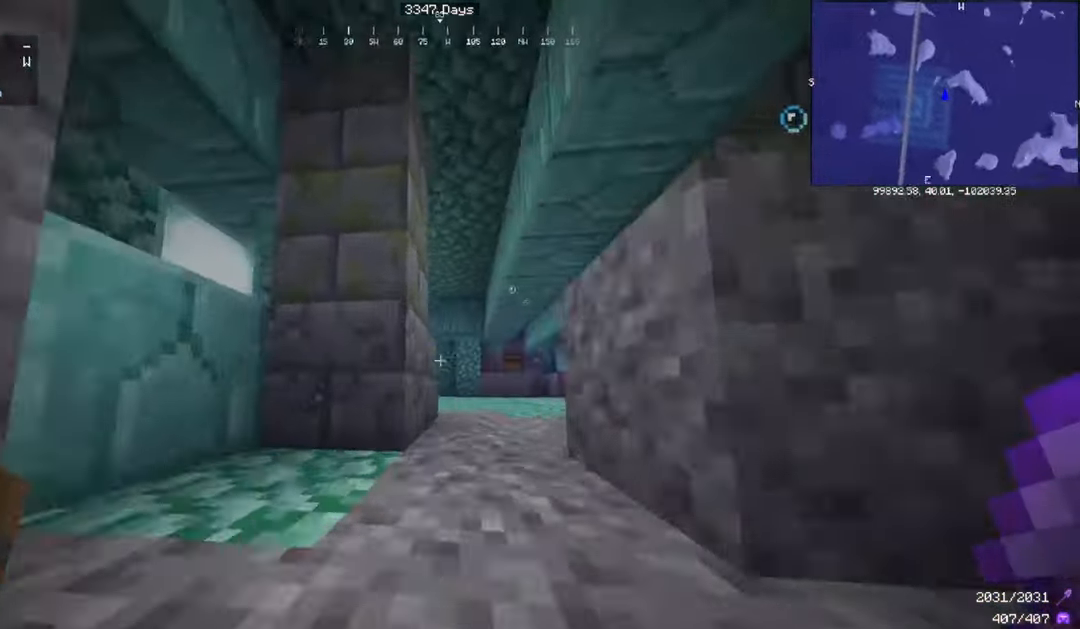
{"keys": ["w"], "mouse": [], "events": [[167, "d", "down"], [501, "d", "up"]]}
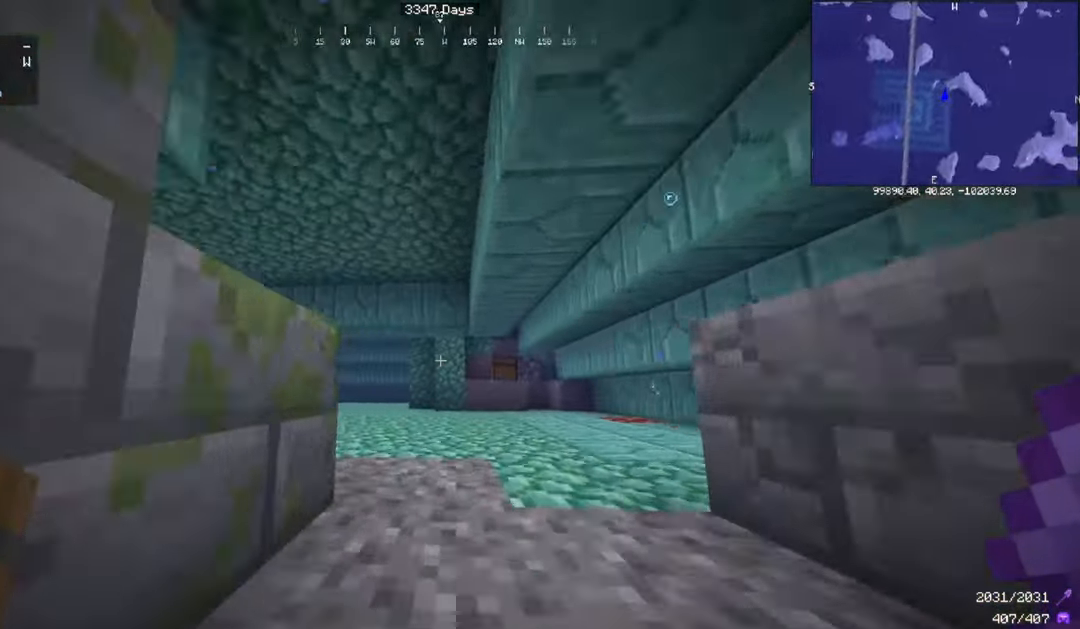
{"keys": [], "mouse": [], "events": [[166, "w", "up"]]}
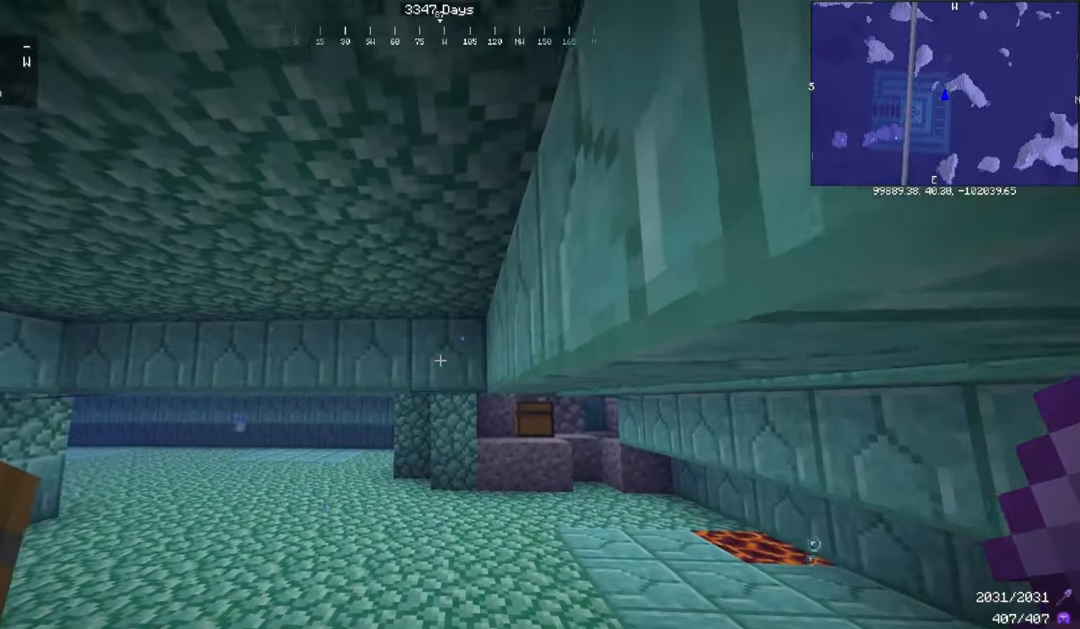
{"keys": [], "mouse": [], "events": []}